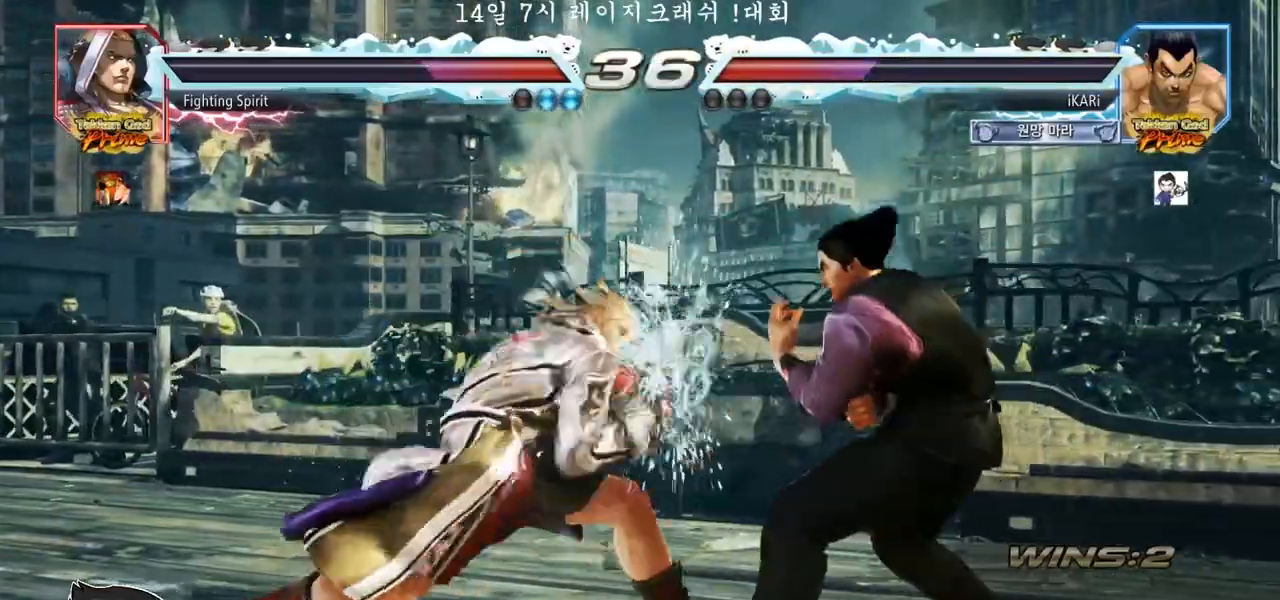
Gameplay with a controller (arcade stick); each line is a JSON object with the inputs held at the frame after it. "events" lists button and stick changes between this image and that frame as [ms after this image, input, new state], when the widget could be followed in between. Not read: L3 R3.
{"buttons": [], "left_stick": "center", "events": [[100, "left_stick", "center"]]}
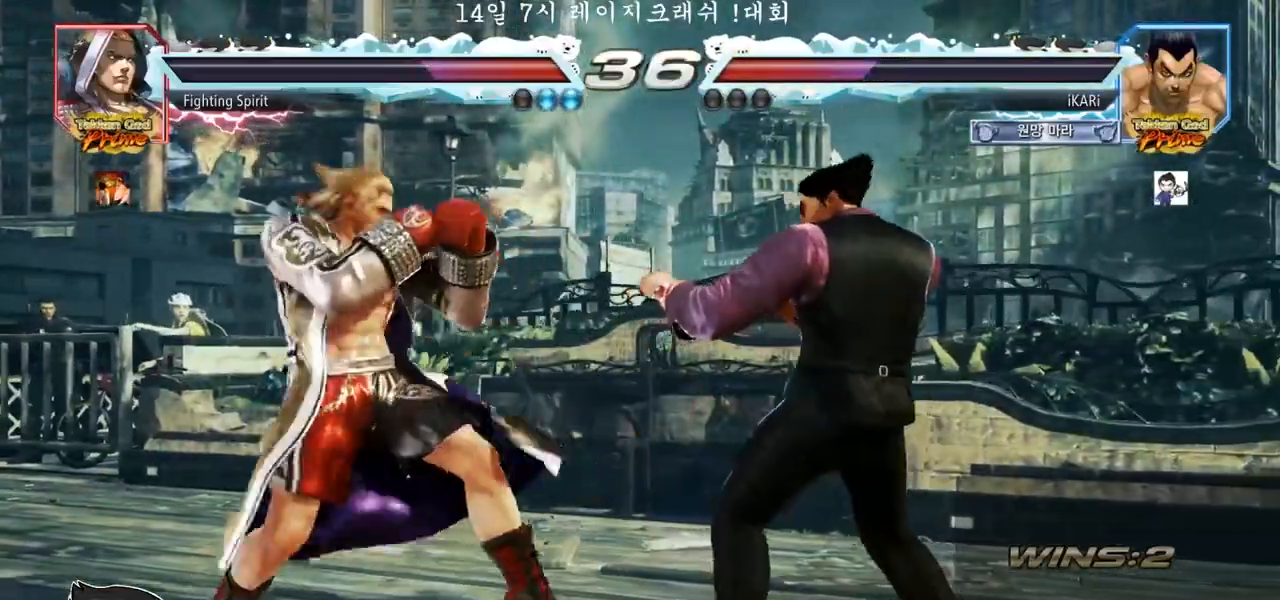
{"buttons": [], "left_stick": "center", "events": []}
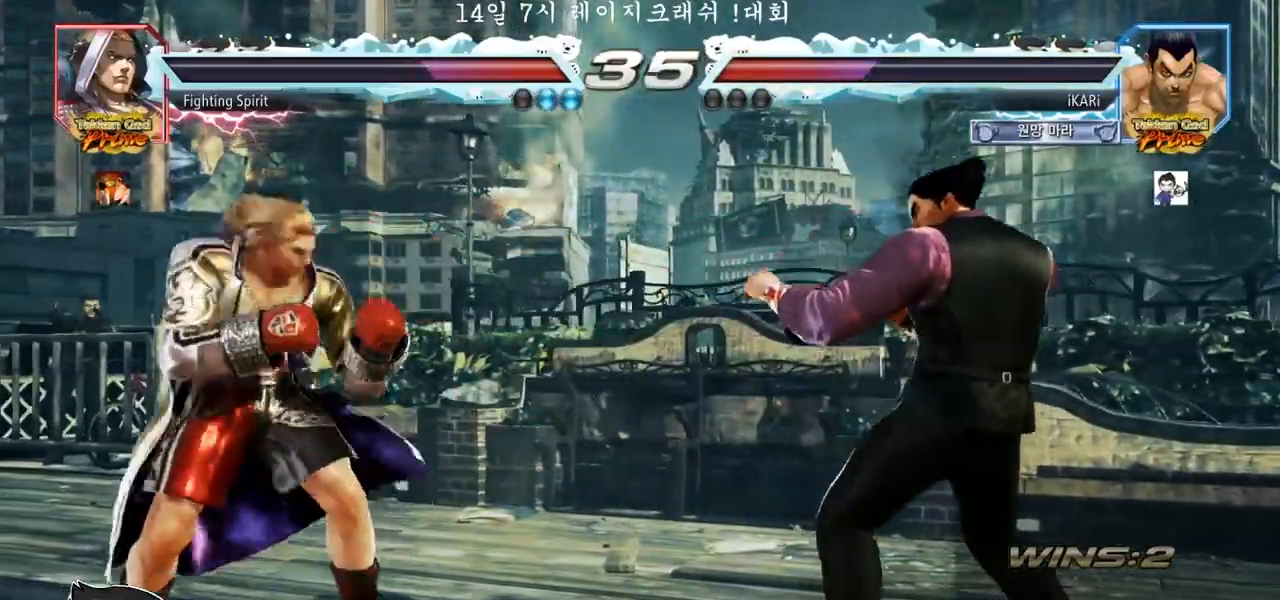
{"buttons": [], "left_stick": "down", "events": [[100, "left_stick", "left"], [467, "left_stick", "down"]]}
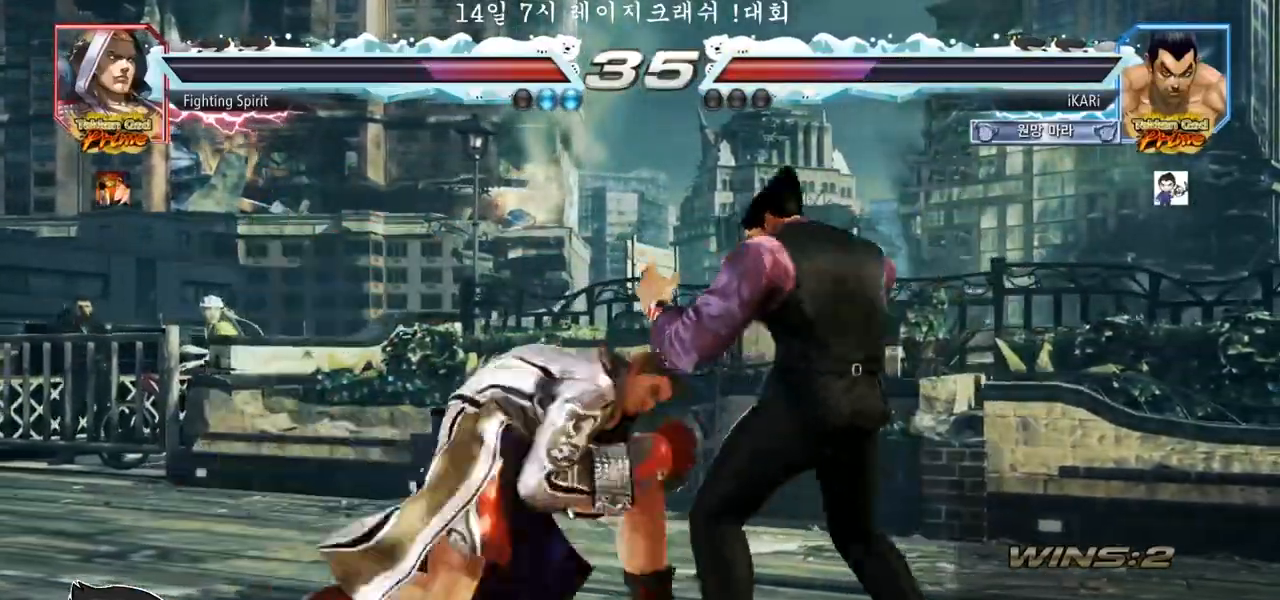
{"buttons": [], "left_stick": "right", "events": [[217, "left_stick", "center"], [267, "left_stick", "right"], [317, "left_stick", "center"], [383, "left_stick", "right"]]}
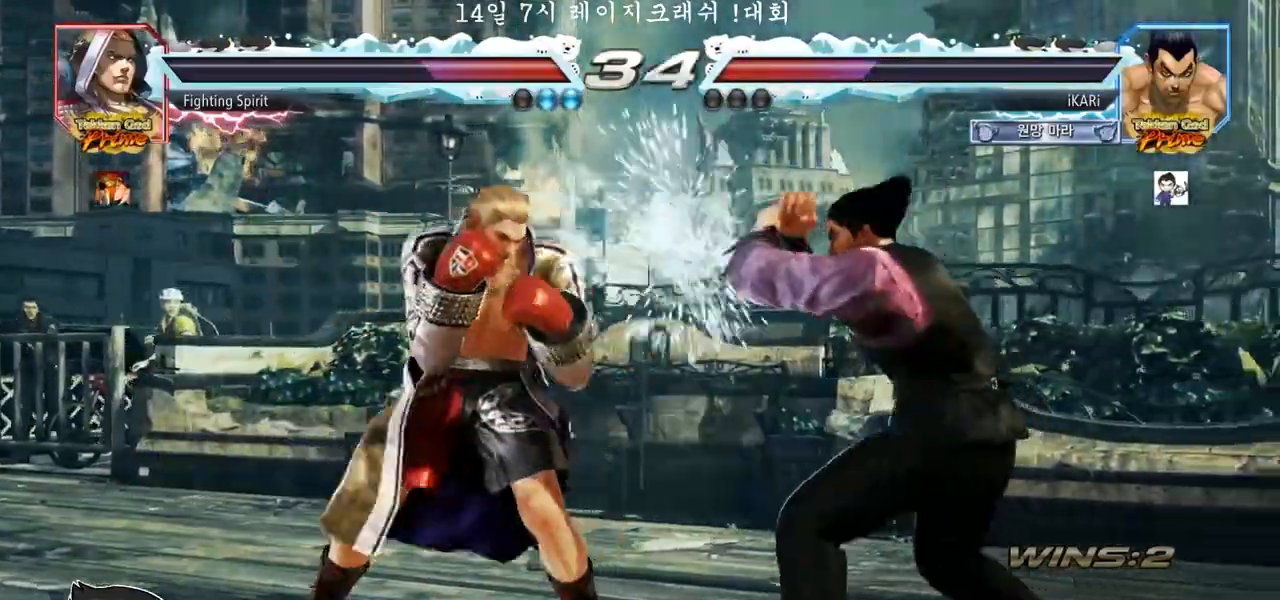
{"buttons": [], "left_stick": "center", "events": [[83, "left_stick", "center"], [167, "left_stick", "down"], [483, "left_stick", "center"]]}
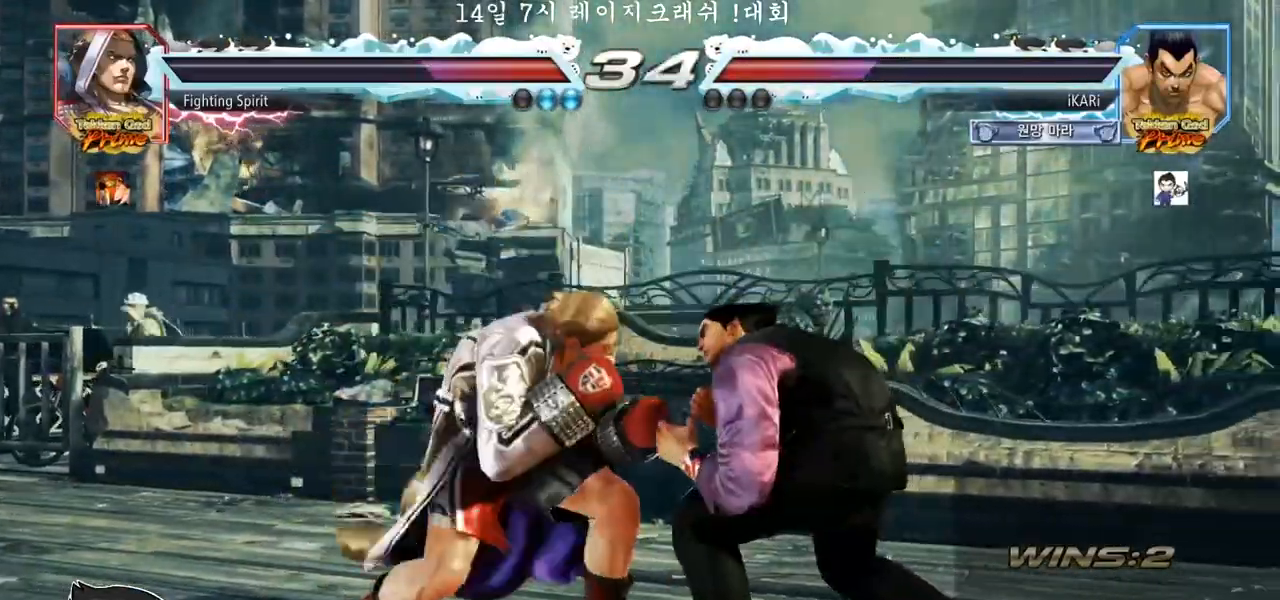
{"buttons": [], "left_stick": "center", "events": [[133, "left_stick", "right"], [367, "left_stick", "center"]]}
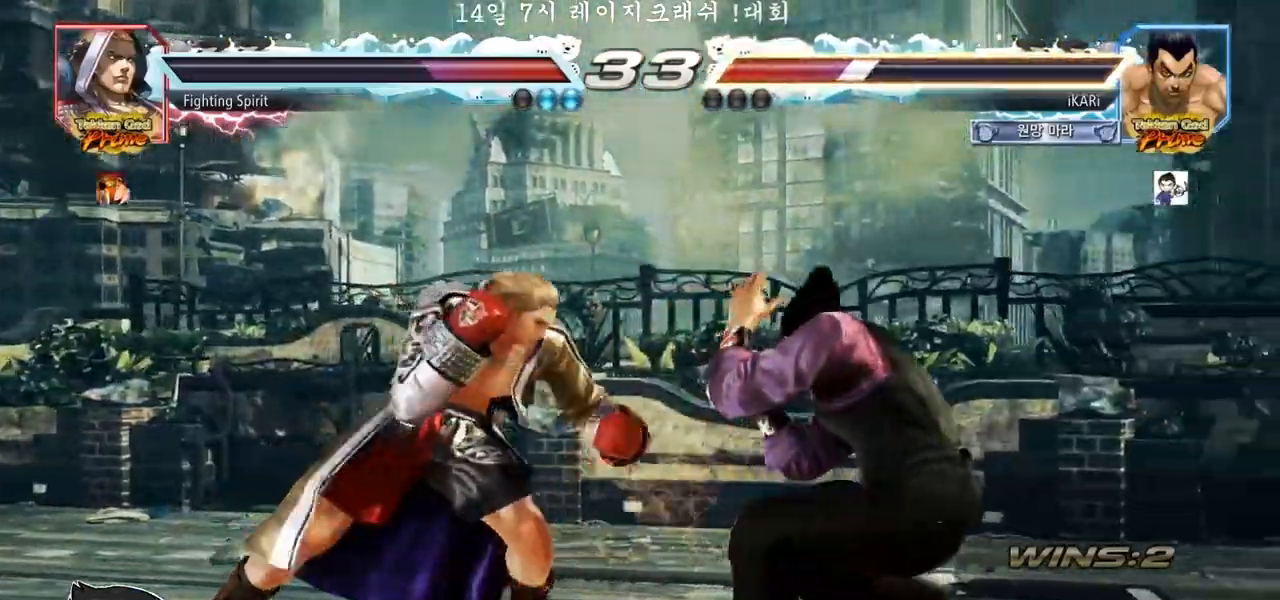
{"buttons": [], "left_stick": "down", "events": [[117, "left_stick", "down-left"], [217, "left_stick", "center"], [267, "left_stick", "right"], [317, "left_stick", "center"], [400, "left_stick", "down"]]}
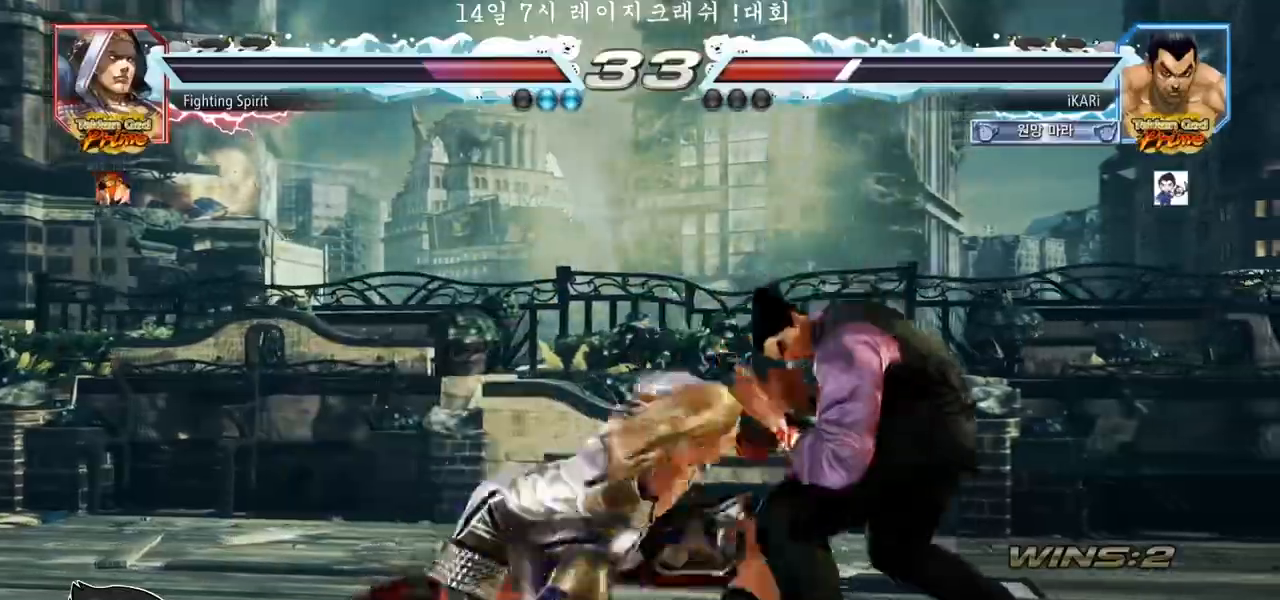
{"buttons": [], "left_stick": "right", "events": [[83, "left_stick", "right"]]}
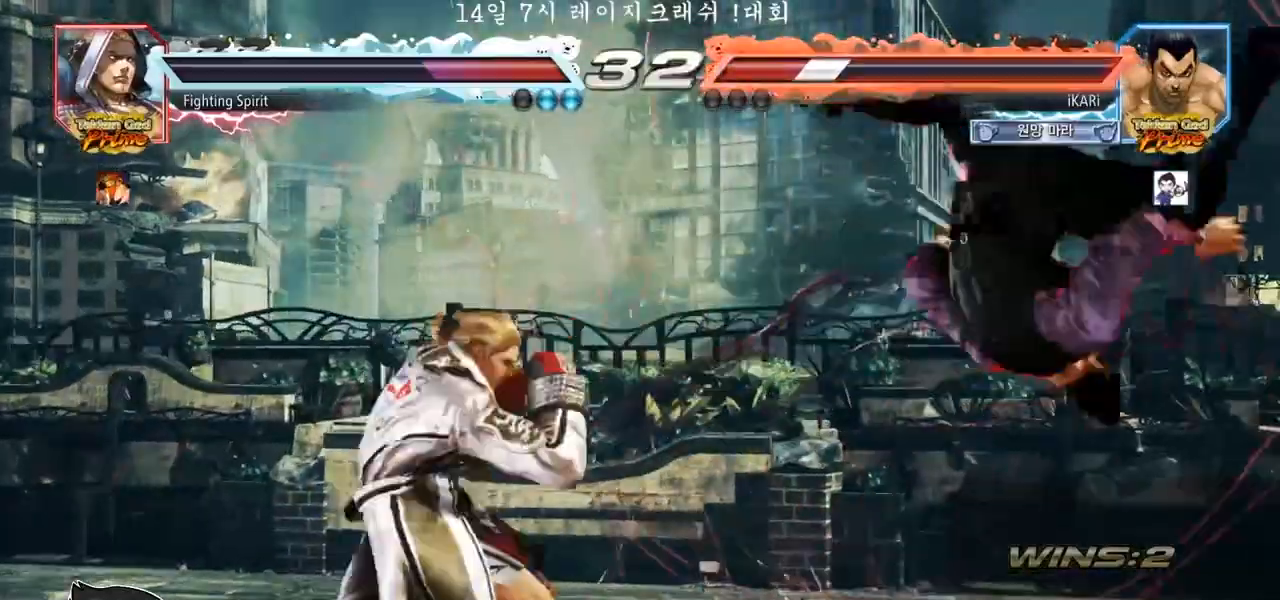
{"buttons": ["SQUARE", "TRIANGLE"], "left_stick": "right"}
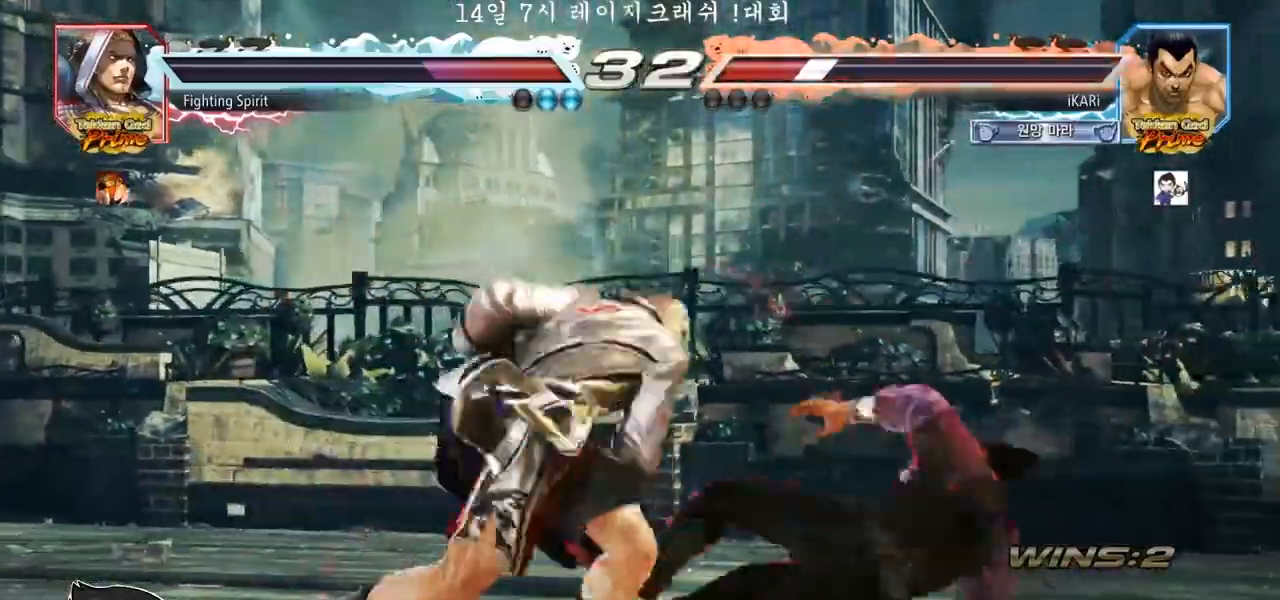
{"buttons": [], "left_stick": "center", "events": [[17, "SQUARE", "up"], [33, "left_stick", "center"], [67, "SQUARE", "down"], [117, "TRIANGLE", "up"], [167, "TRIANGLE", "down"], [217, "SQUARE", "up"], [250, "TRIANGLE", "up"], [450, "left_stick", "up"], [500, "left_stick", "center"]]}
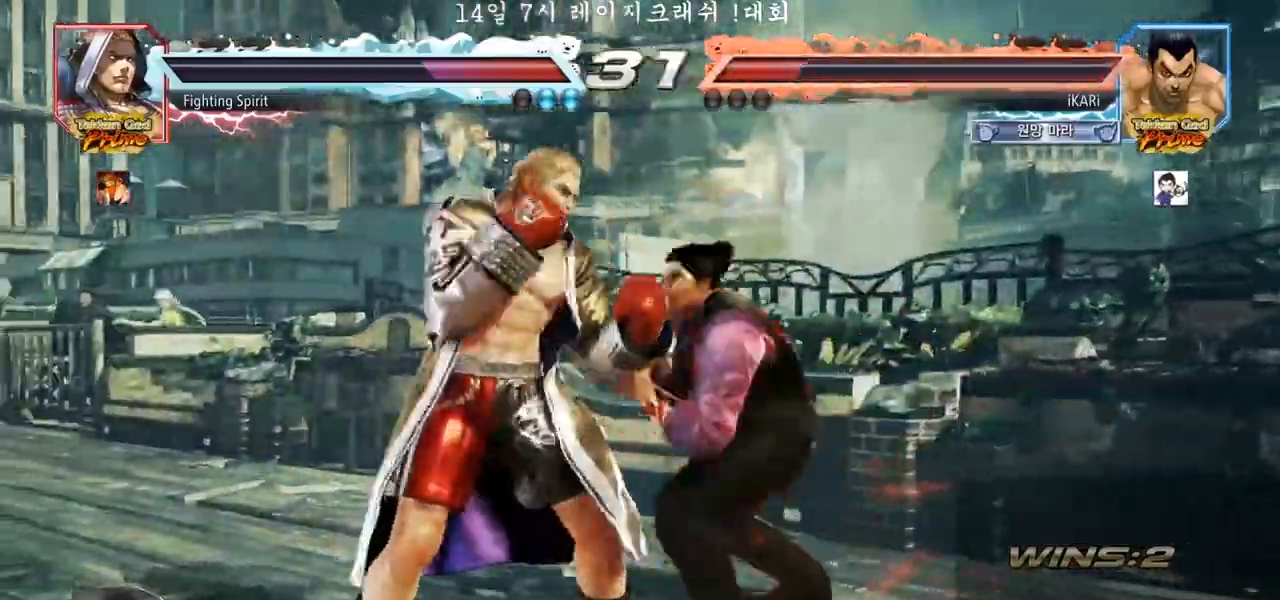
{"buttons": ["CROSS"], "left_stick": "left", "events": [[150, "left_stick", "left"], [483, "CROSS", "down"]]}
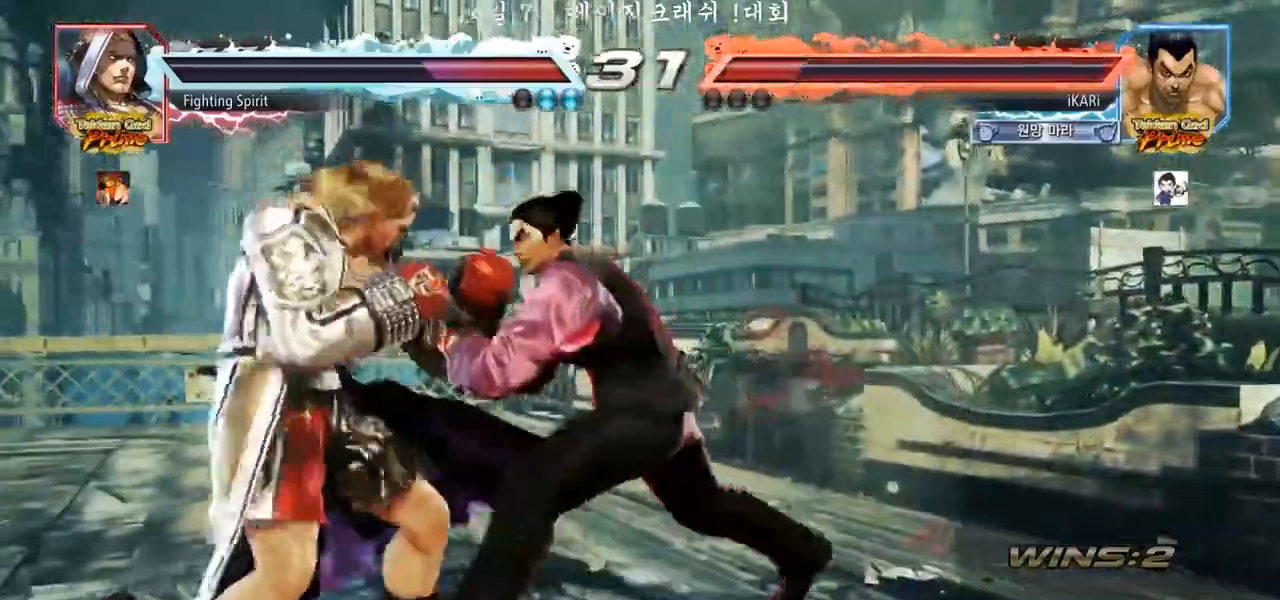
{"buttons": [], "left_stick": "center", "events": [[50, "CROSS", "up"], [117, "TRIANGLE", "down"], [167, "TRIANGLE", "up"], [217, "left_stick", "center"], [400, "left_stick", "left"], [467, "left_stick", "center"]]}
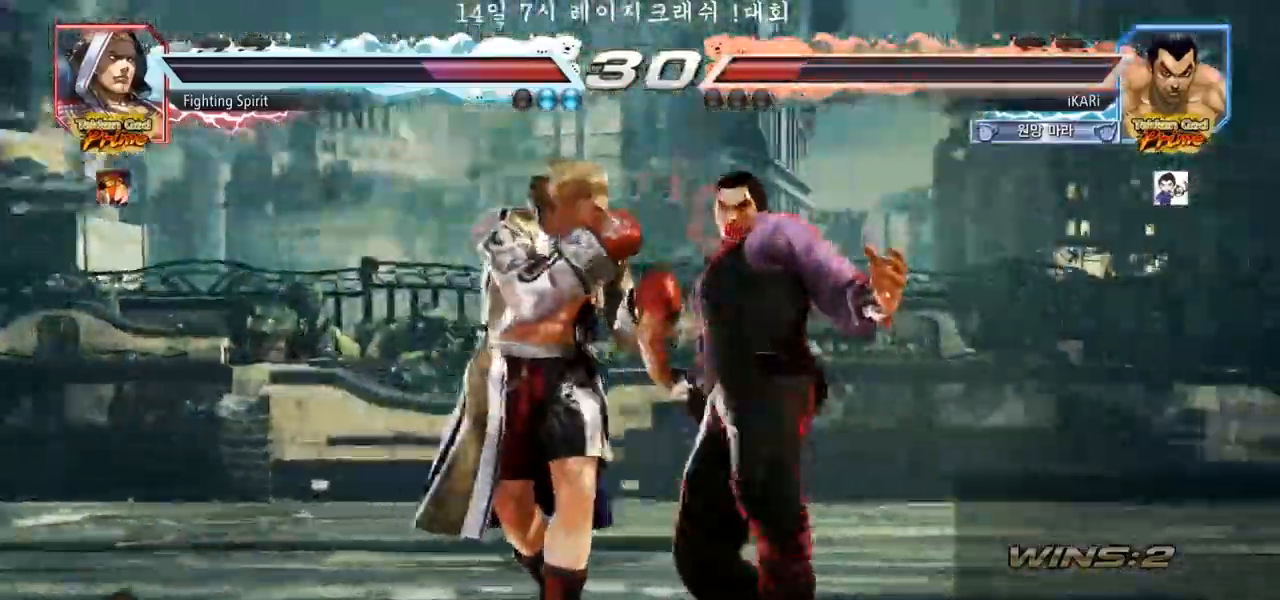
{"buttons": [], "left_stick": "right", "events": [[17, "left_stick", "right"]]}
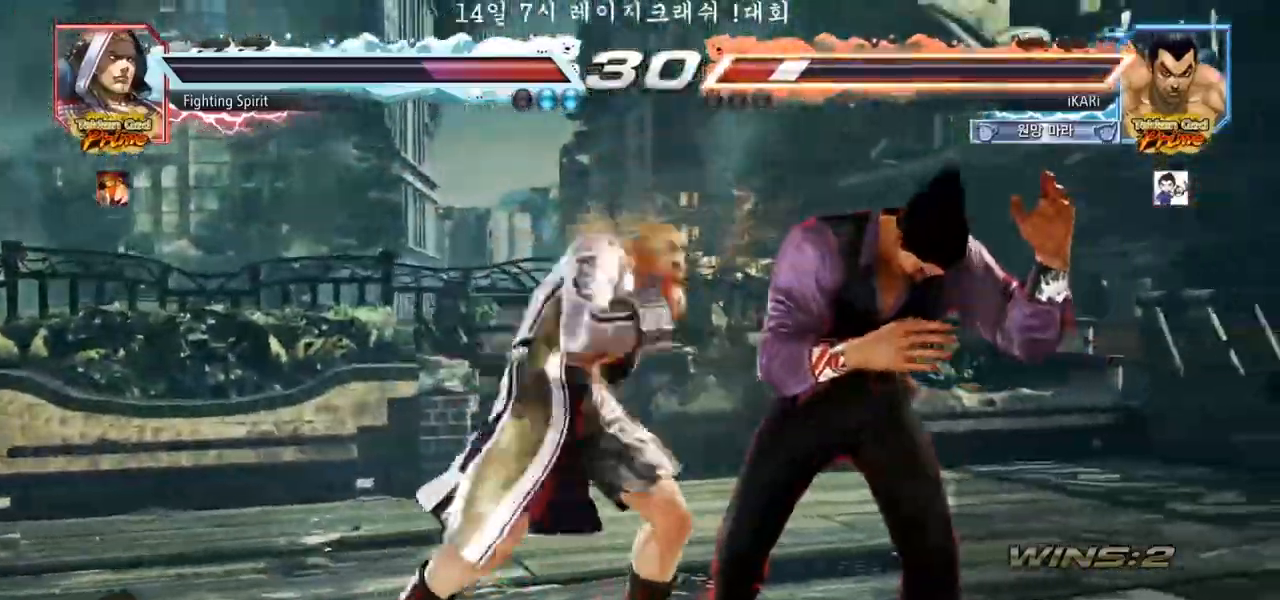
{"buttons": ["TRIANGLE"], "left_stick": "right", "events": [[367, "TRIANGLE", "down"], [433, "SQUARE", "down"], [433, "TRIANGLE", "up"], [450, "SQUARE", "up"], [500, "TRIANGLE", "down"]]}
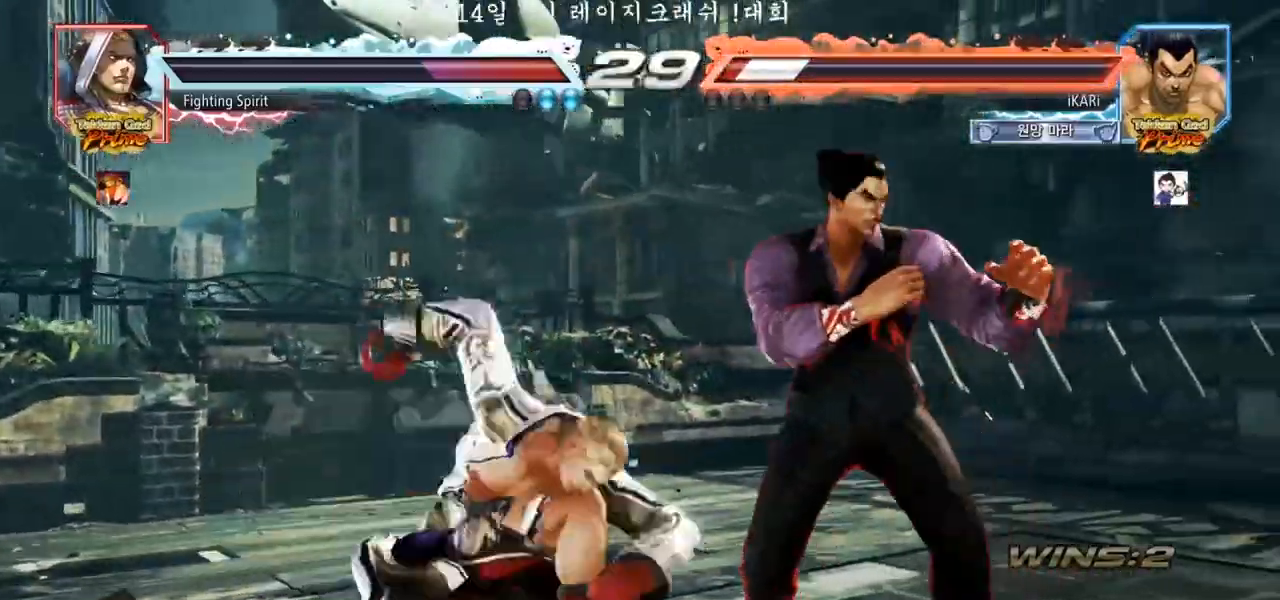
{"buttons": [], "left_stick": "center", "events": [[17, "SQUARE", "down"], [67, "SQUARE", "up"], [83, "SQUARE", "down"], [117, "TRIANGLE", "up"], [167, "TRIANGLE", "down"], [217, "SQUARE", "up"], [267, "TRIANGLE", "up"], [350, "left_stick", "center"]]}